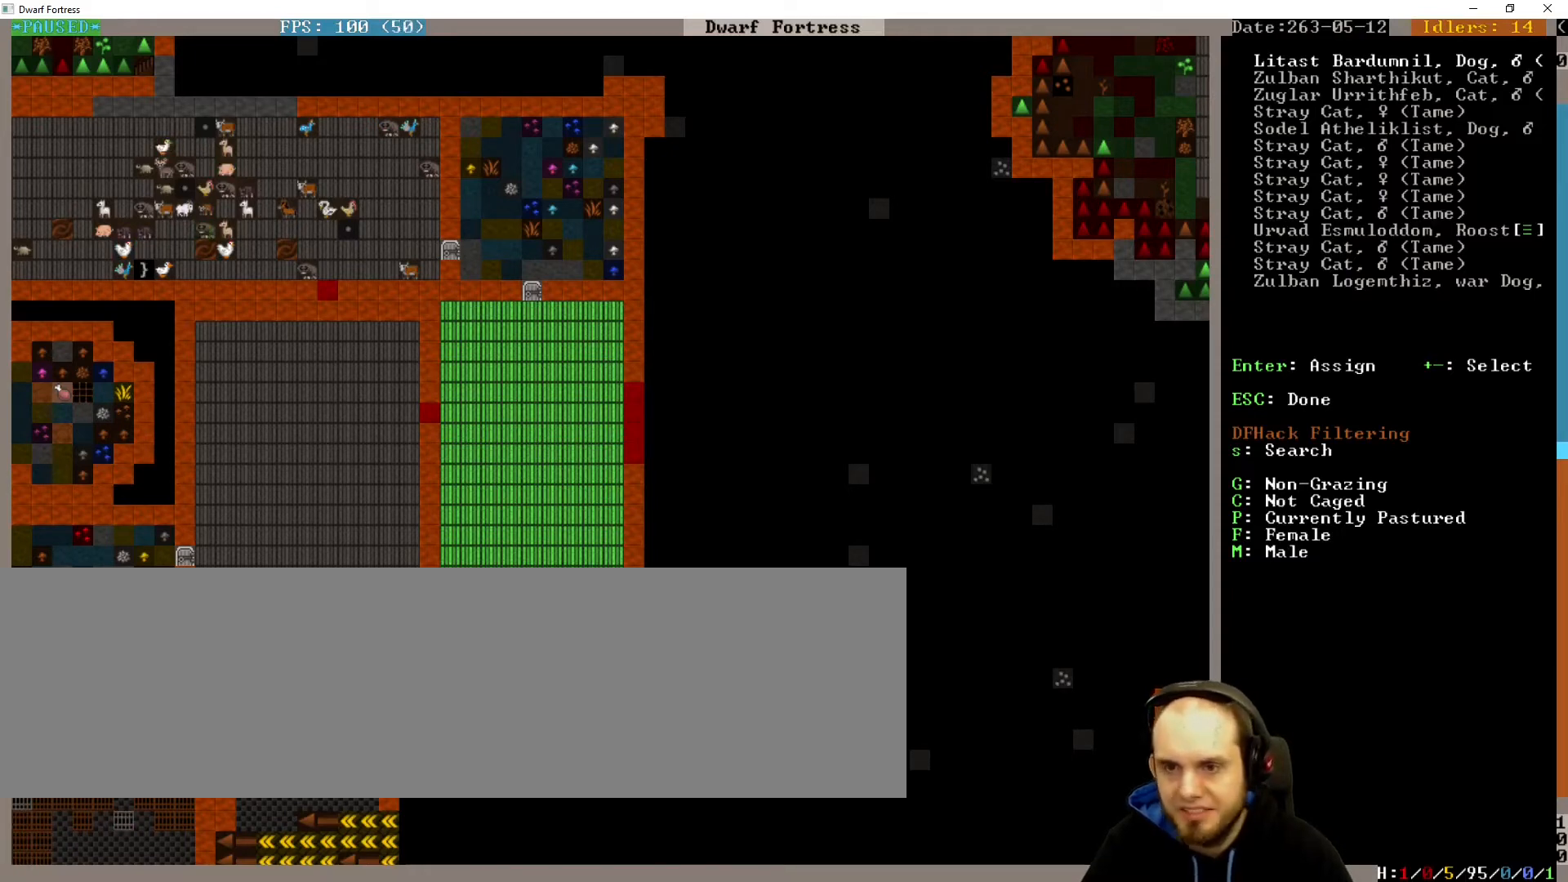
Gameplay with keyboard; each line is a JSON object with the keys held at the frame after it. "events" lists presses ("down") and releases ("up") of ".", "/", "a", "alt_l", "alt_r", "b", "c", "caps_lock", "comma", "ctrl_l", "ctrl_r", "d", "down", "e", "escape", "f", "g", "h", "i", "j", "k", "l", "lbracket", "left", "m", "minus", "n", "num0", "num1", "num2", "num3", "num4", "num5", "num6", "num7", "num8", "num9", "o", "p", "q", "quote", "r", "rbracket", "return", "right", "s", "semicolon", "shift_l", "shift_r", "space", "super", "t", "tab", "u", "up", "v", "w", "x", "y" and "z" between this image and that frame as [ms after this image, input, new state], when the widget could be followed in between. No other keys are recorded. Mouse input is not recorded. Not read: other_keys.
{"keys": [], "events": [[33, "s", "down"], [100, "s", "up"]]}
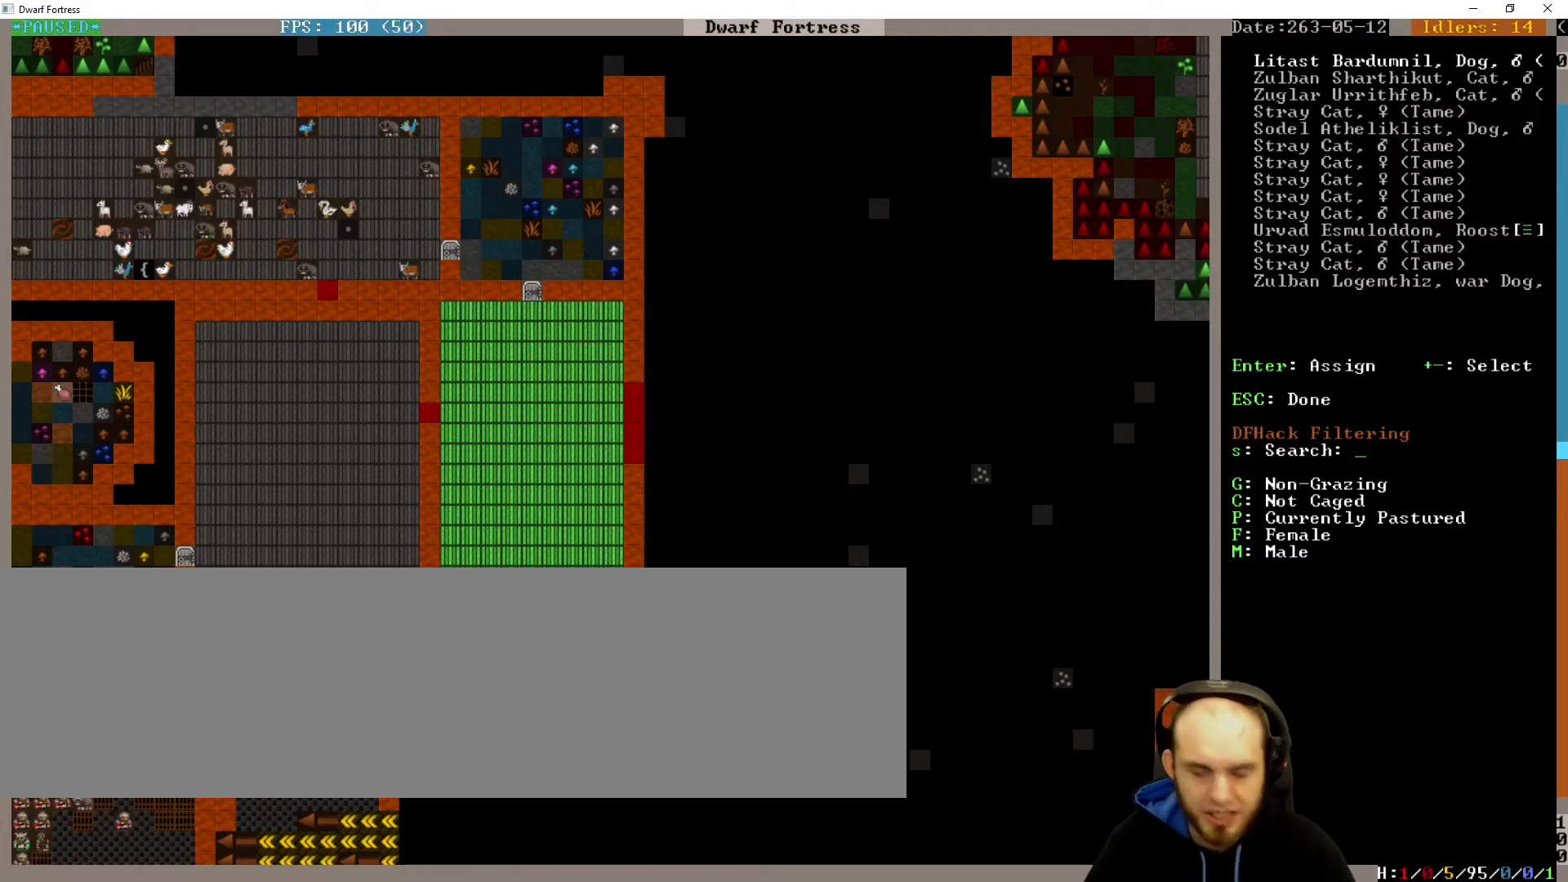
{"keys": [], "events": [[400, "r", "down"], [500, "r", "up"]]}
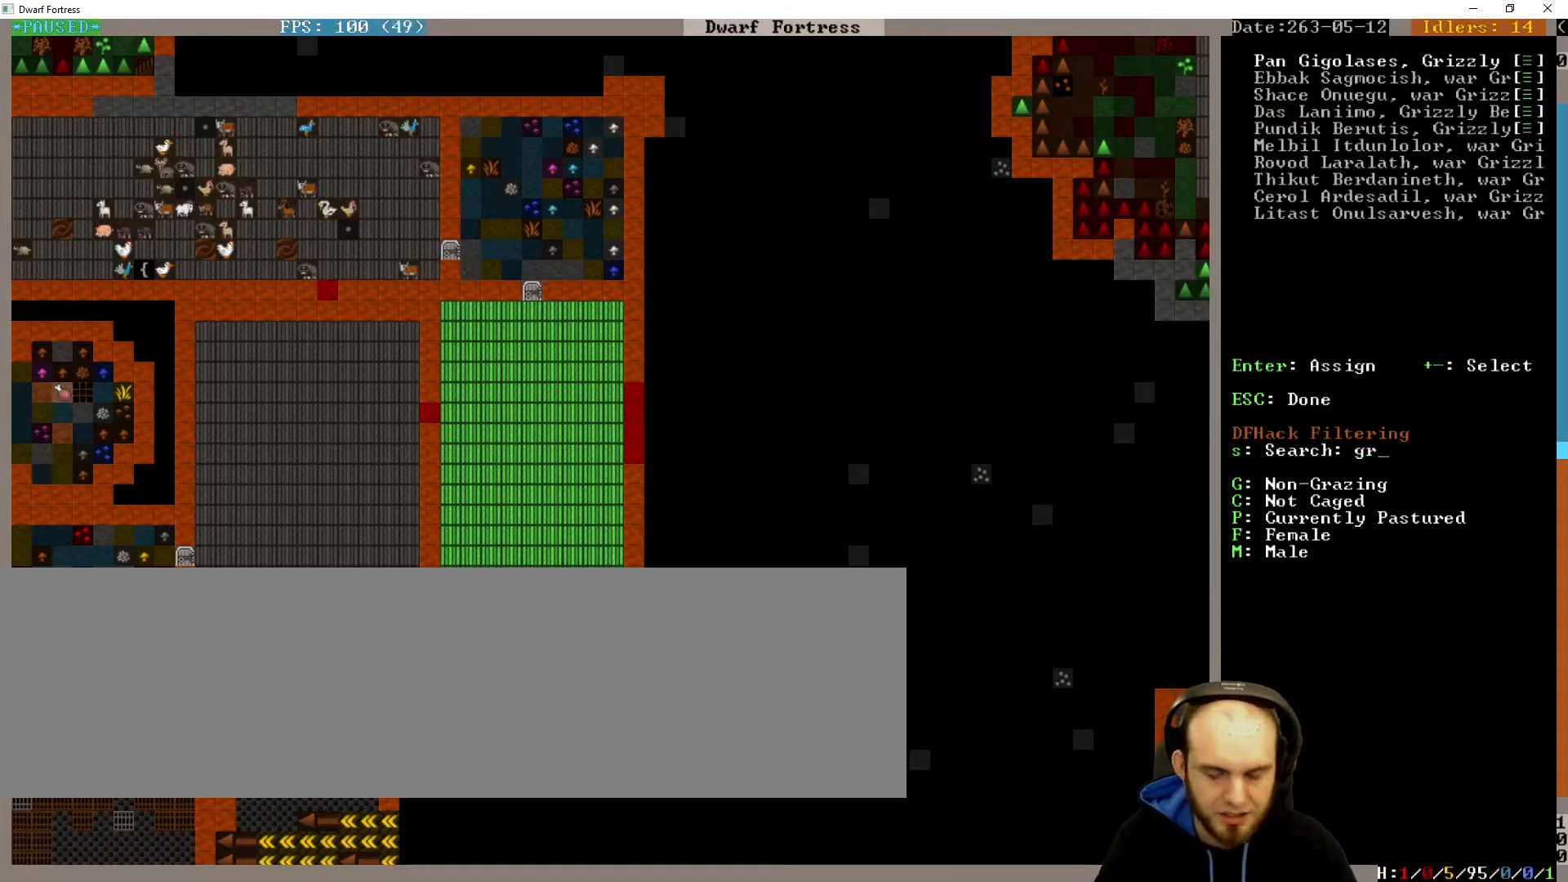
{"keys": [], "events": [[67, "i", "down"], [133, "i", "up"]]}
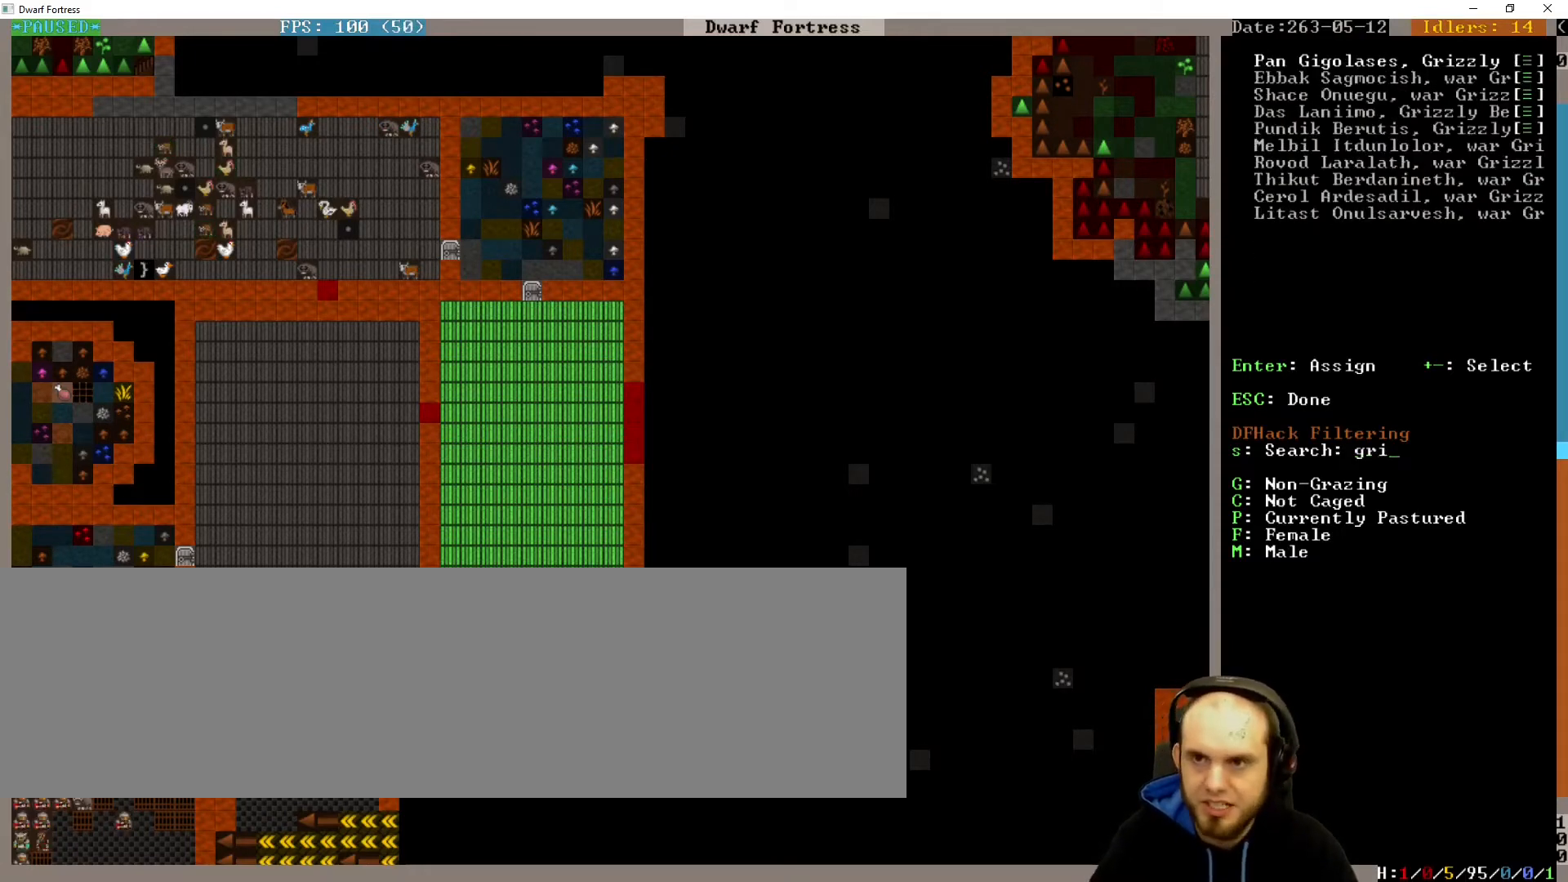
{"keys": [], "events": []}
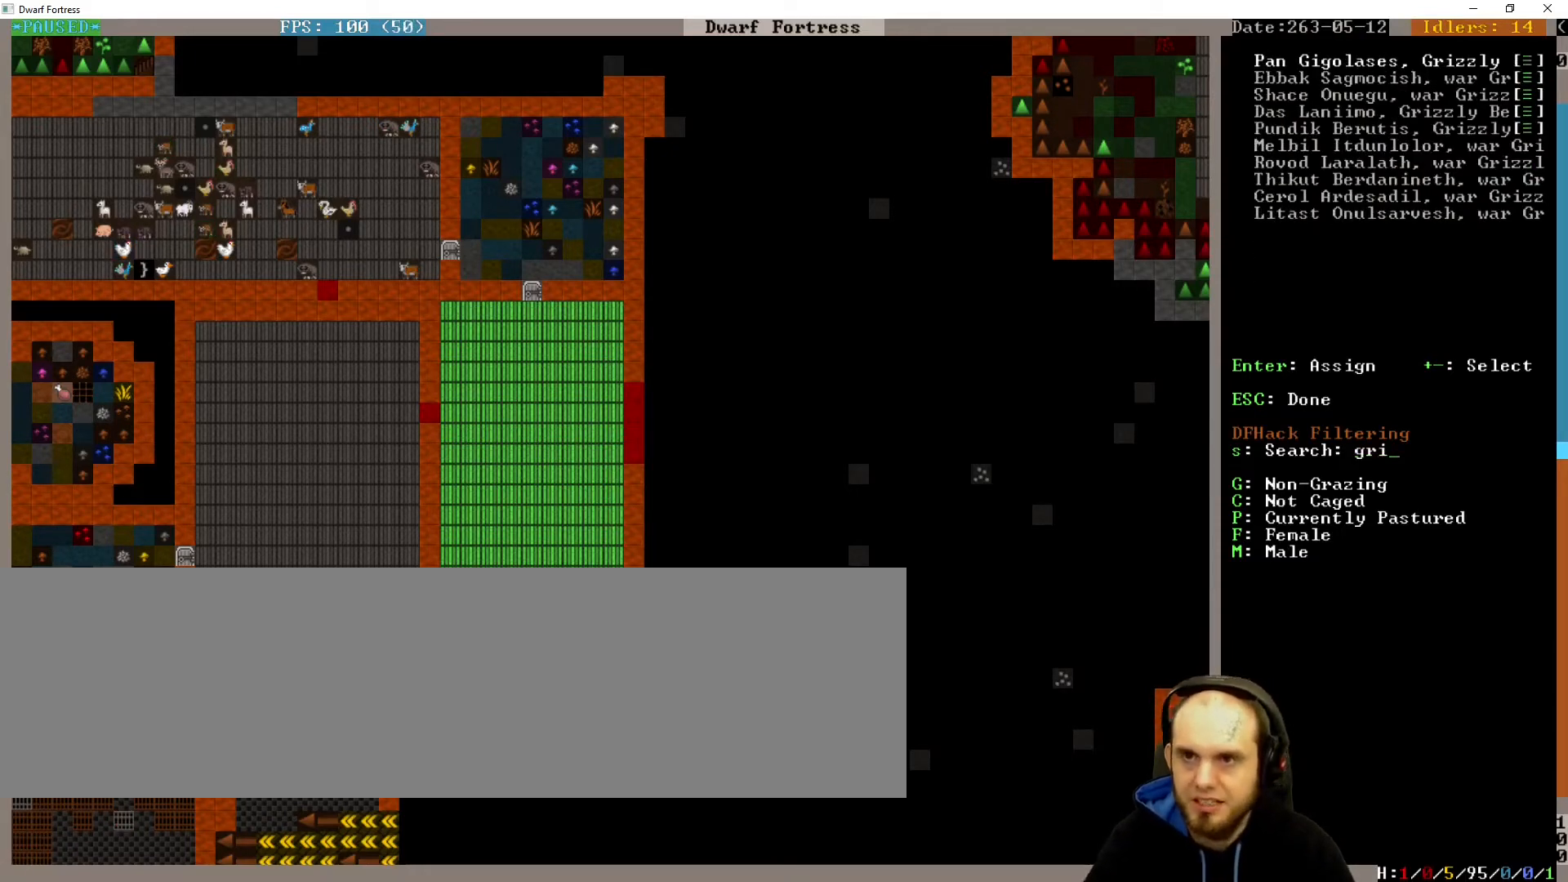
{"keys": [], "events": [[367, "tab", "down"], [400, "tab", "up"]]}
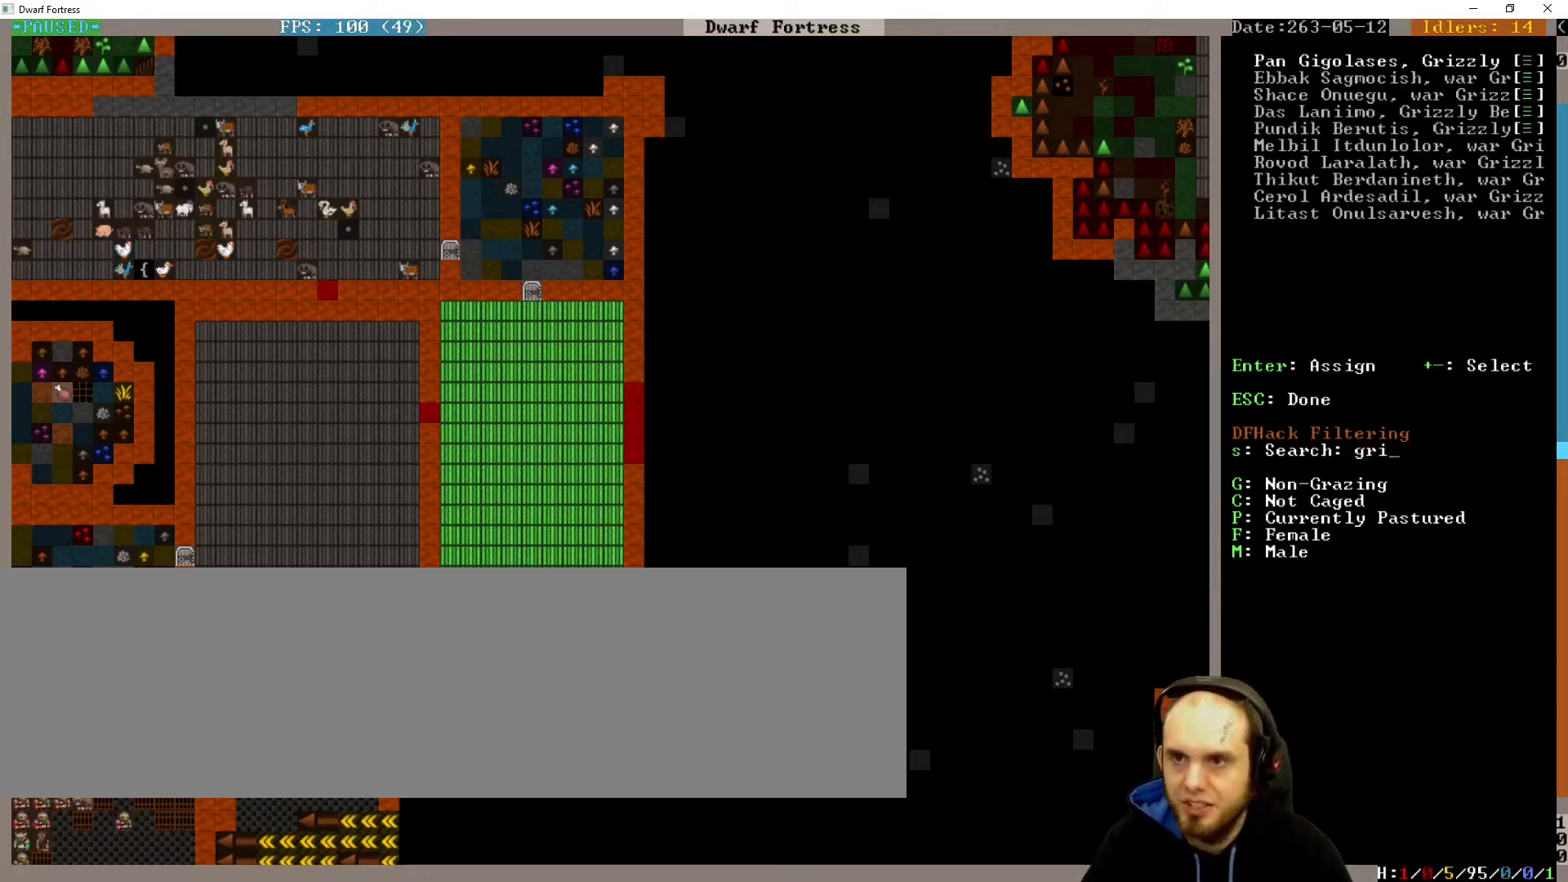
{"keys": [], "events": [[200, "tab", "down"], [233, "tab", "up"], [433, "tab", "down"], [467, "tab", "up"]]}
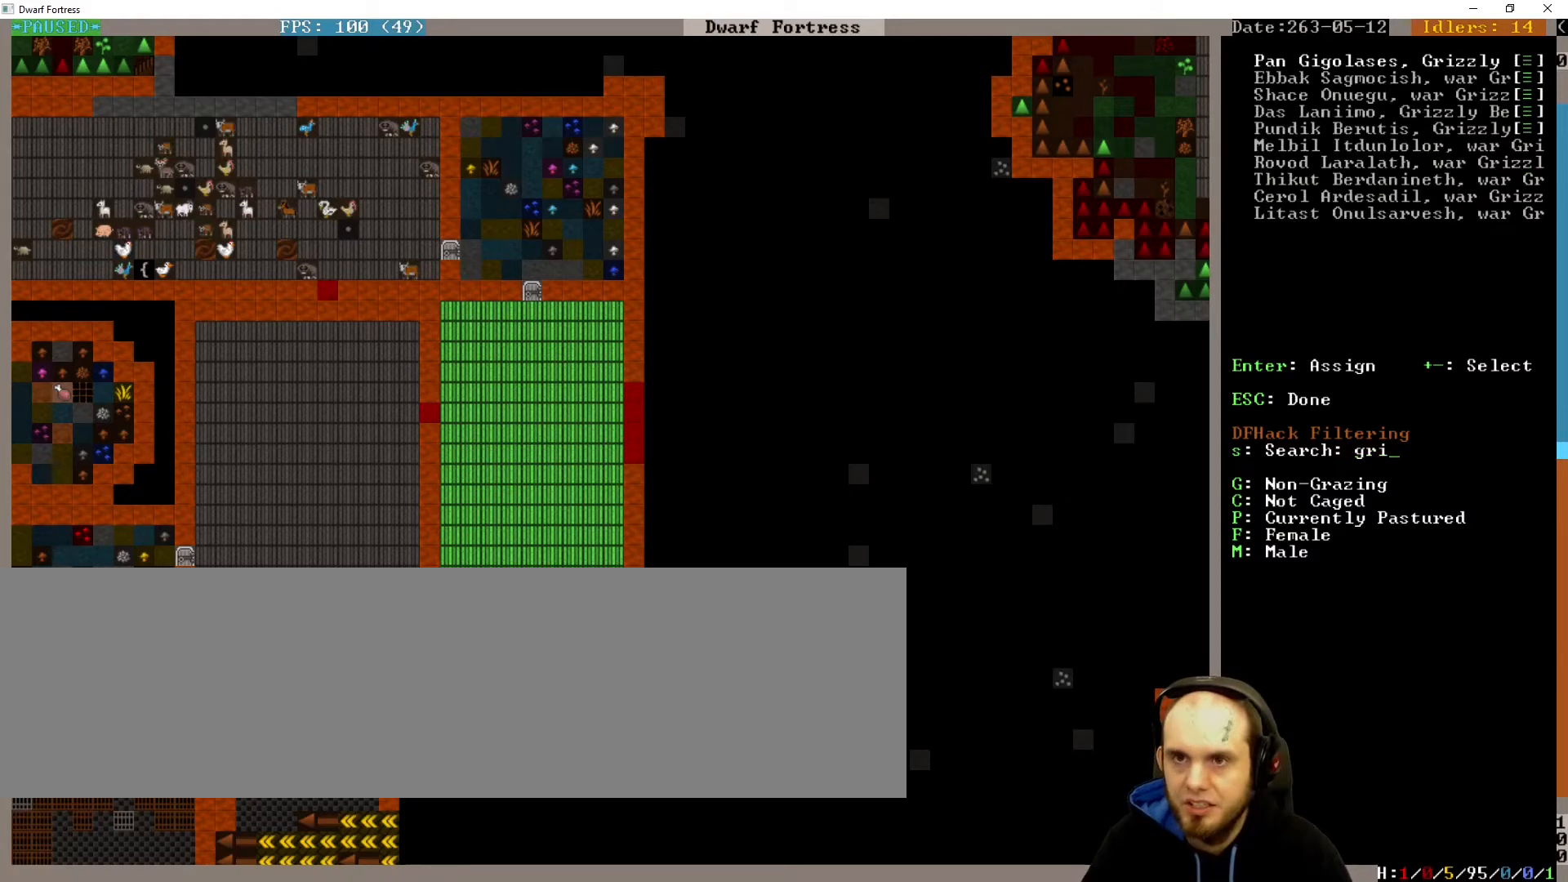
{"keys": [], "events": [[200, "tab", "down"], [300, "tab", "up"]]}
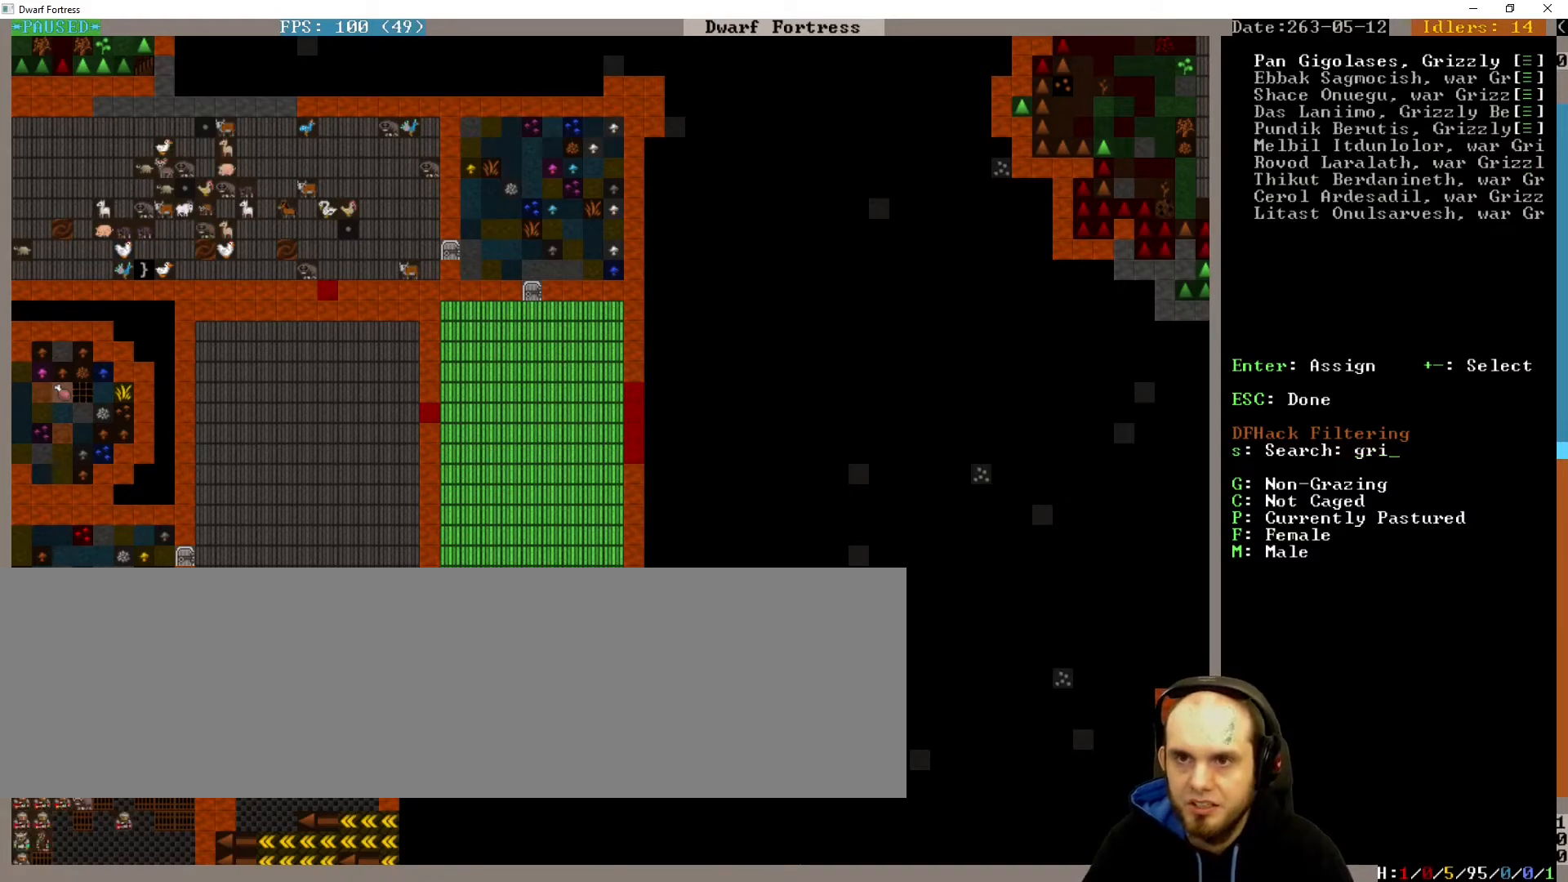
{"keys": [], "events": [[33, "tab", "down"], [133, "tab", "up"]]}
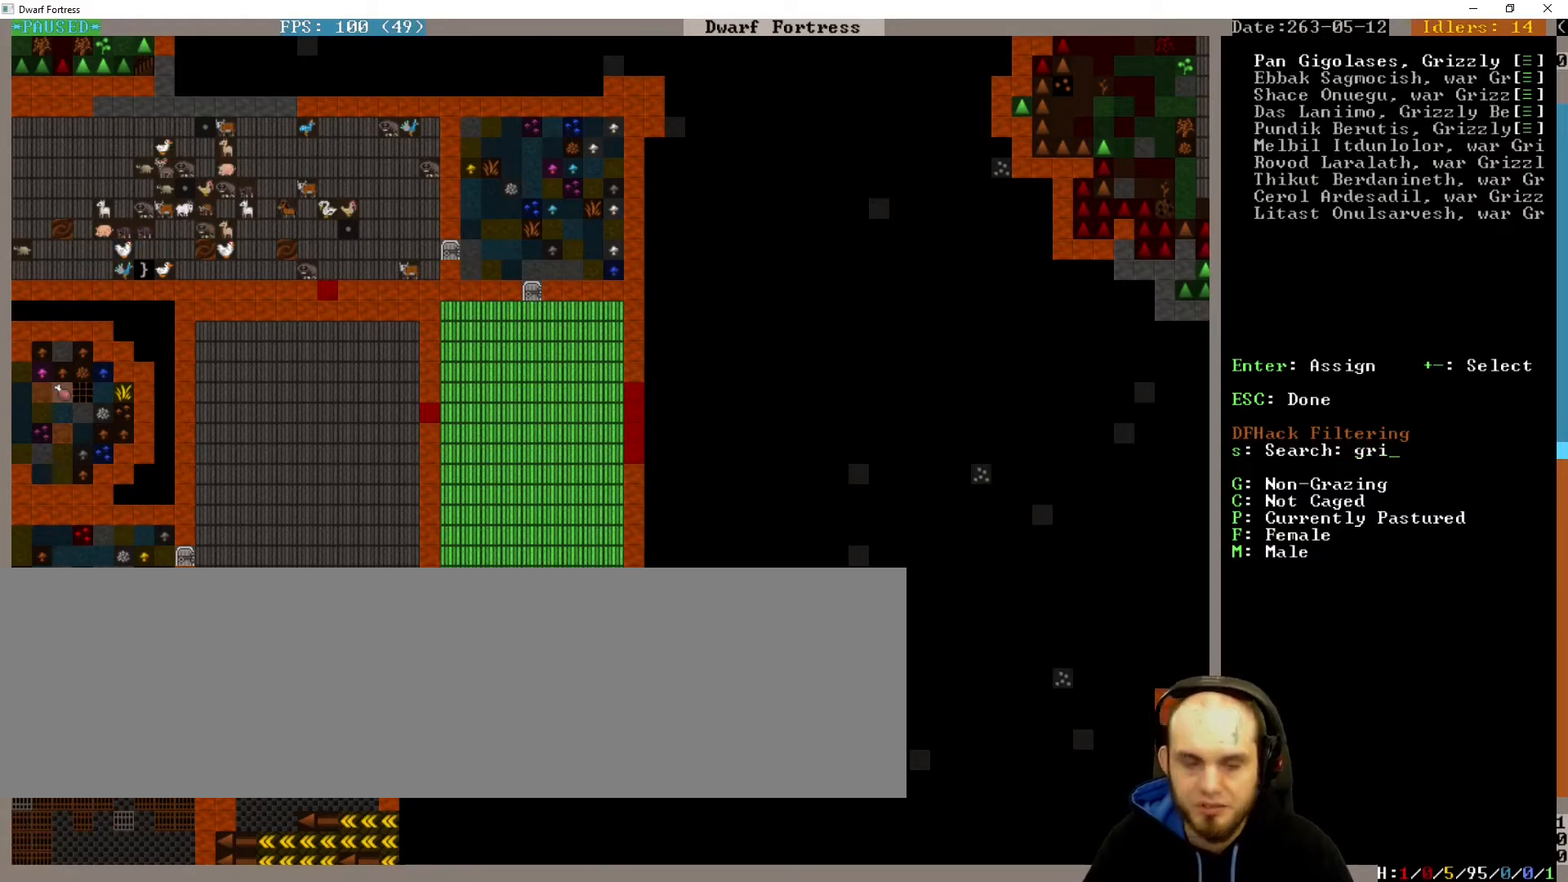
{"keys": [], "events": [[333, "tab", "down"], [367, "tab", "up"]]}
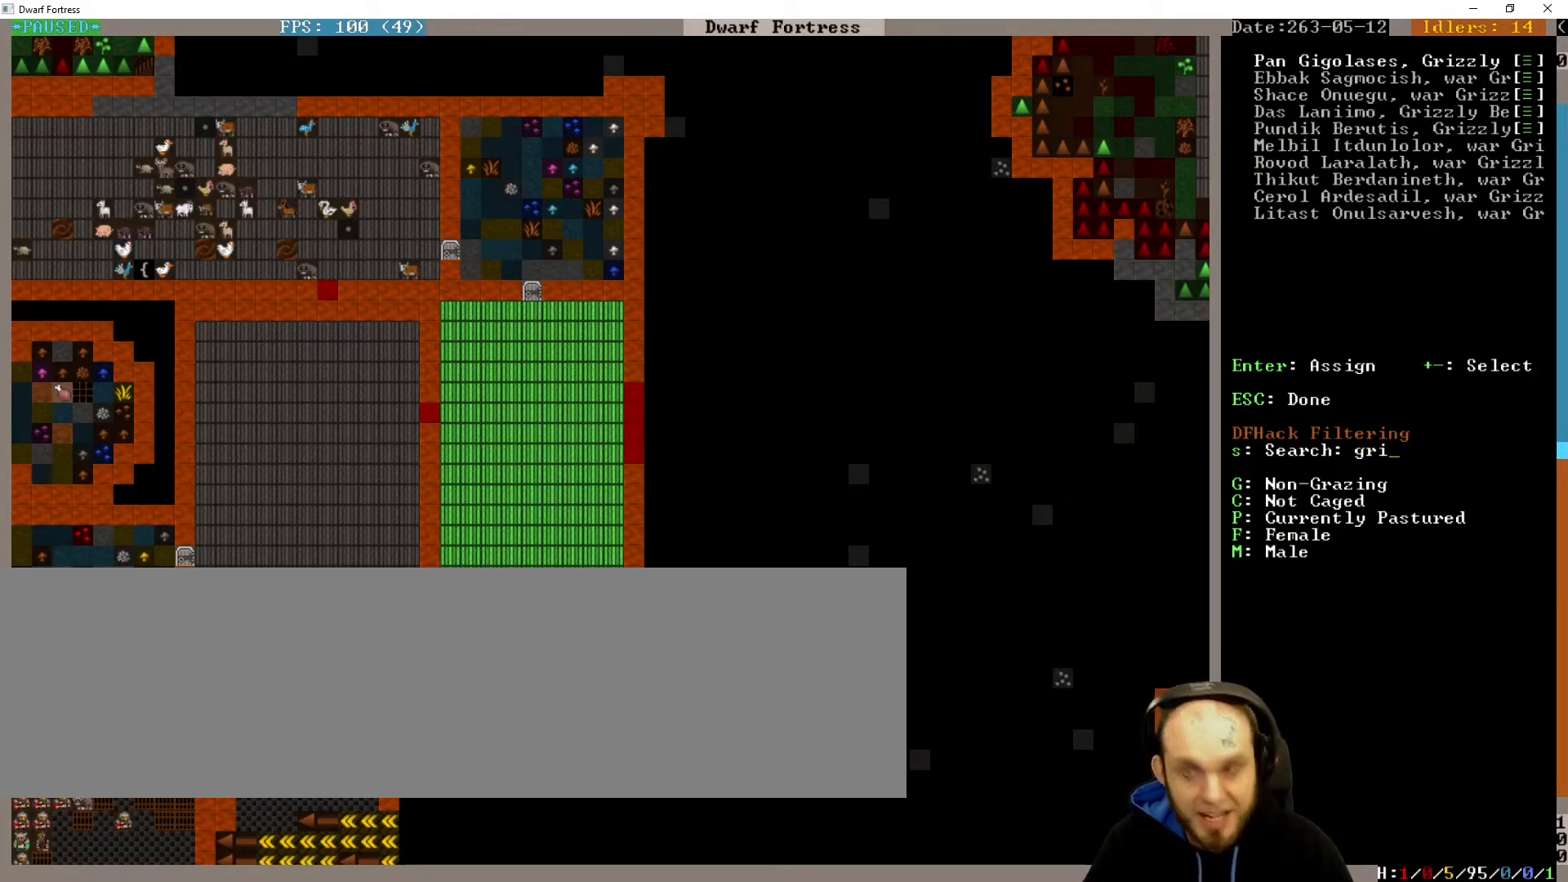
{"keys": [], "events": [[167, "tab", "down"], [267, "tab", "up"], [400, "tab", "down"], [500, "tab", "up"]]}
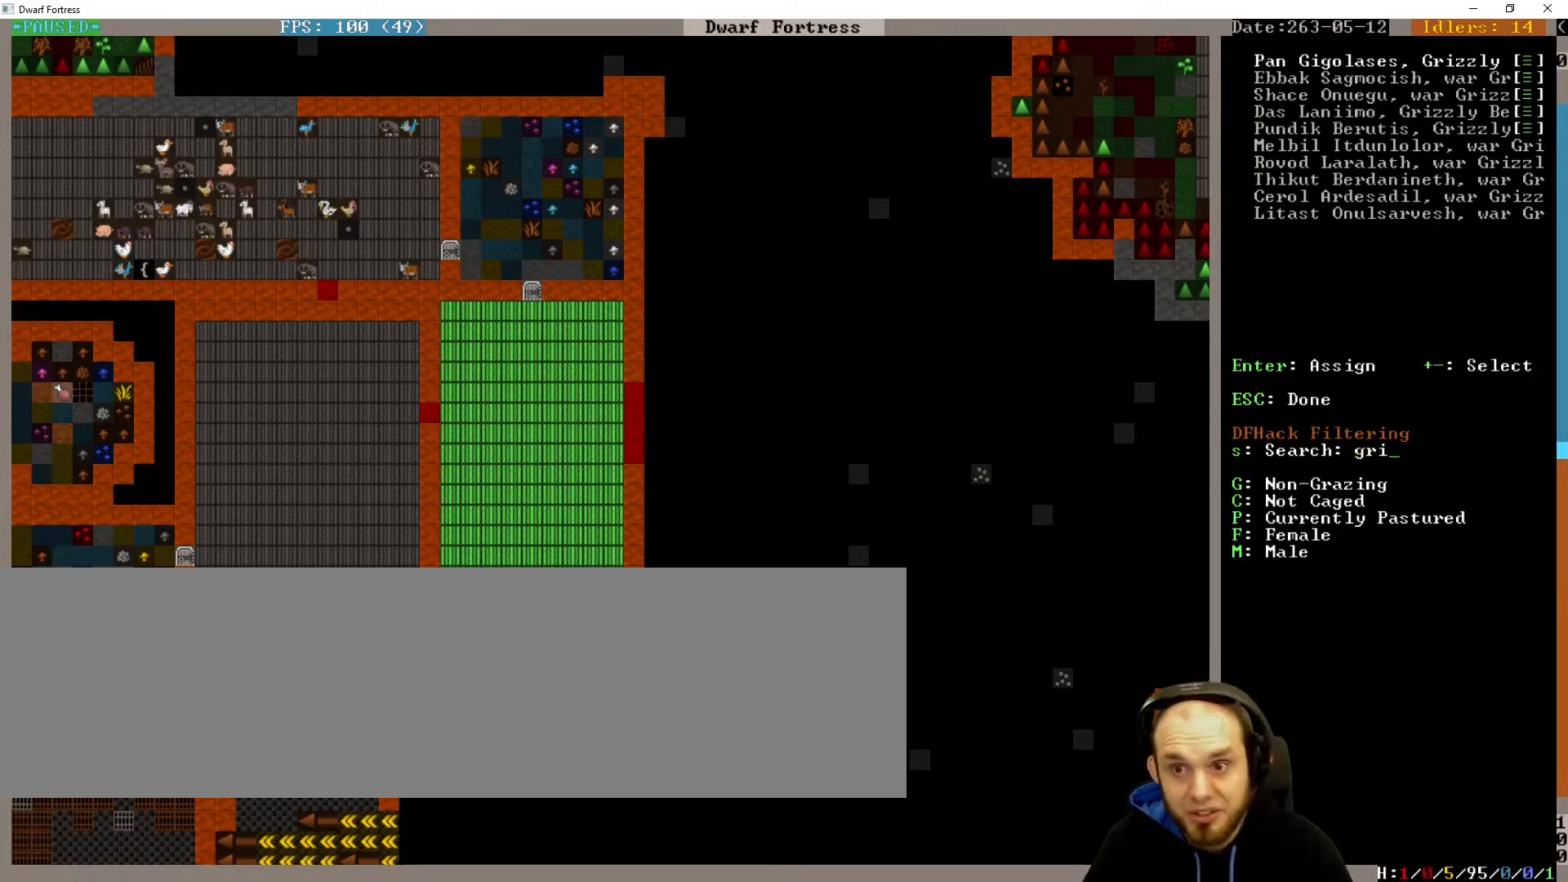
{"keys": ["tab"], "events": [[100, "tab", "down"], [167, "tab", "up"], [267, "tab", "down"], [367, "tab", "up"], [467, "tab", "down"]]}
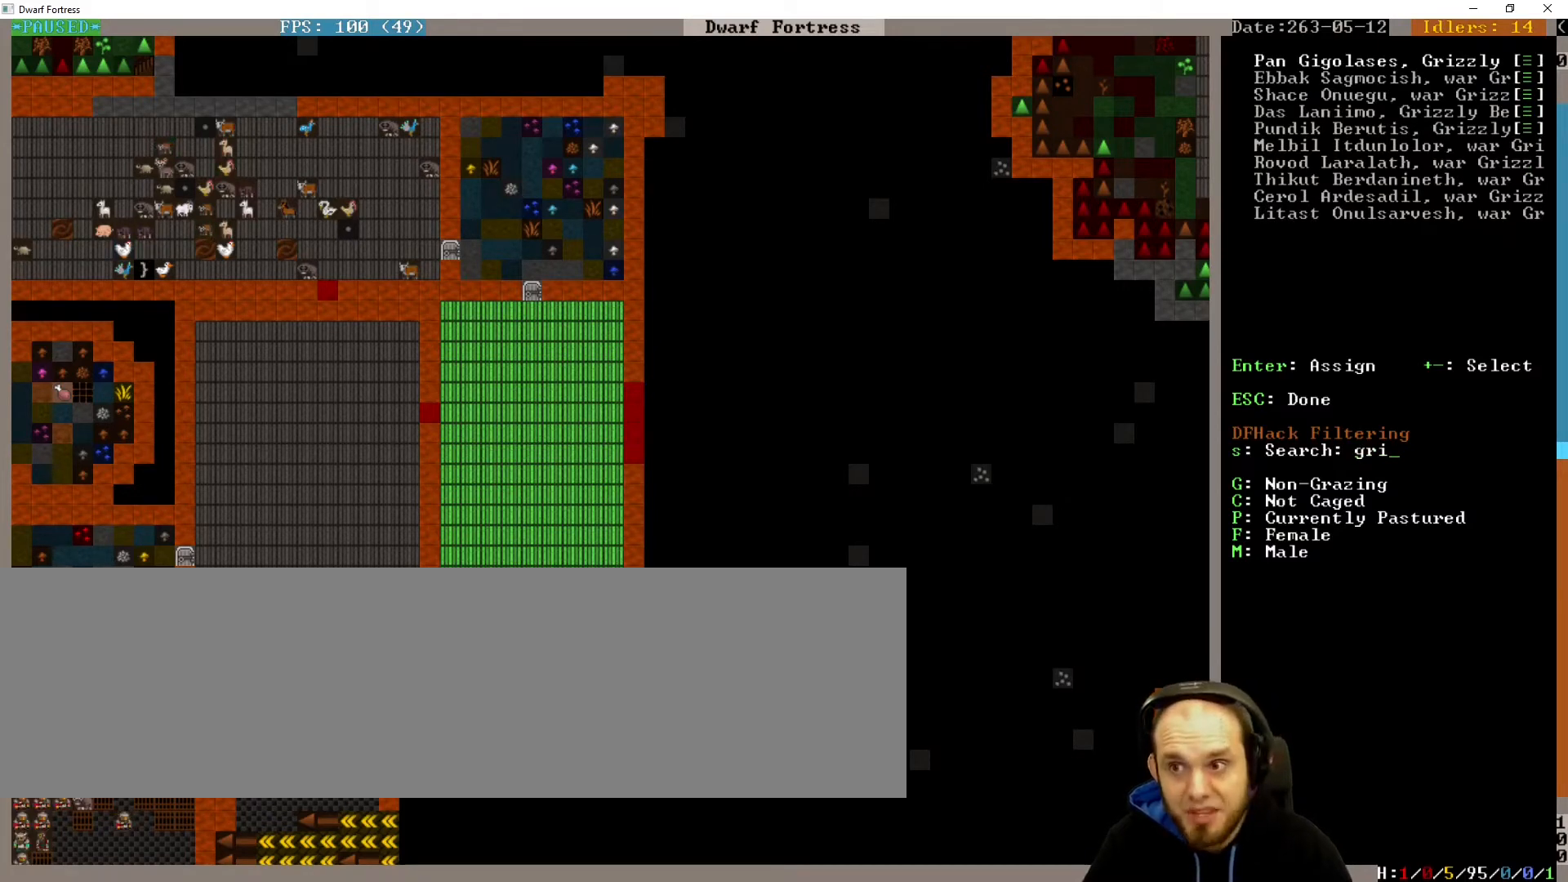
{"keys": [], "events": [[67, "tab", "up"]]}
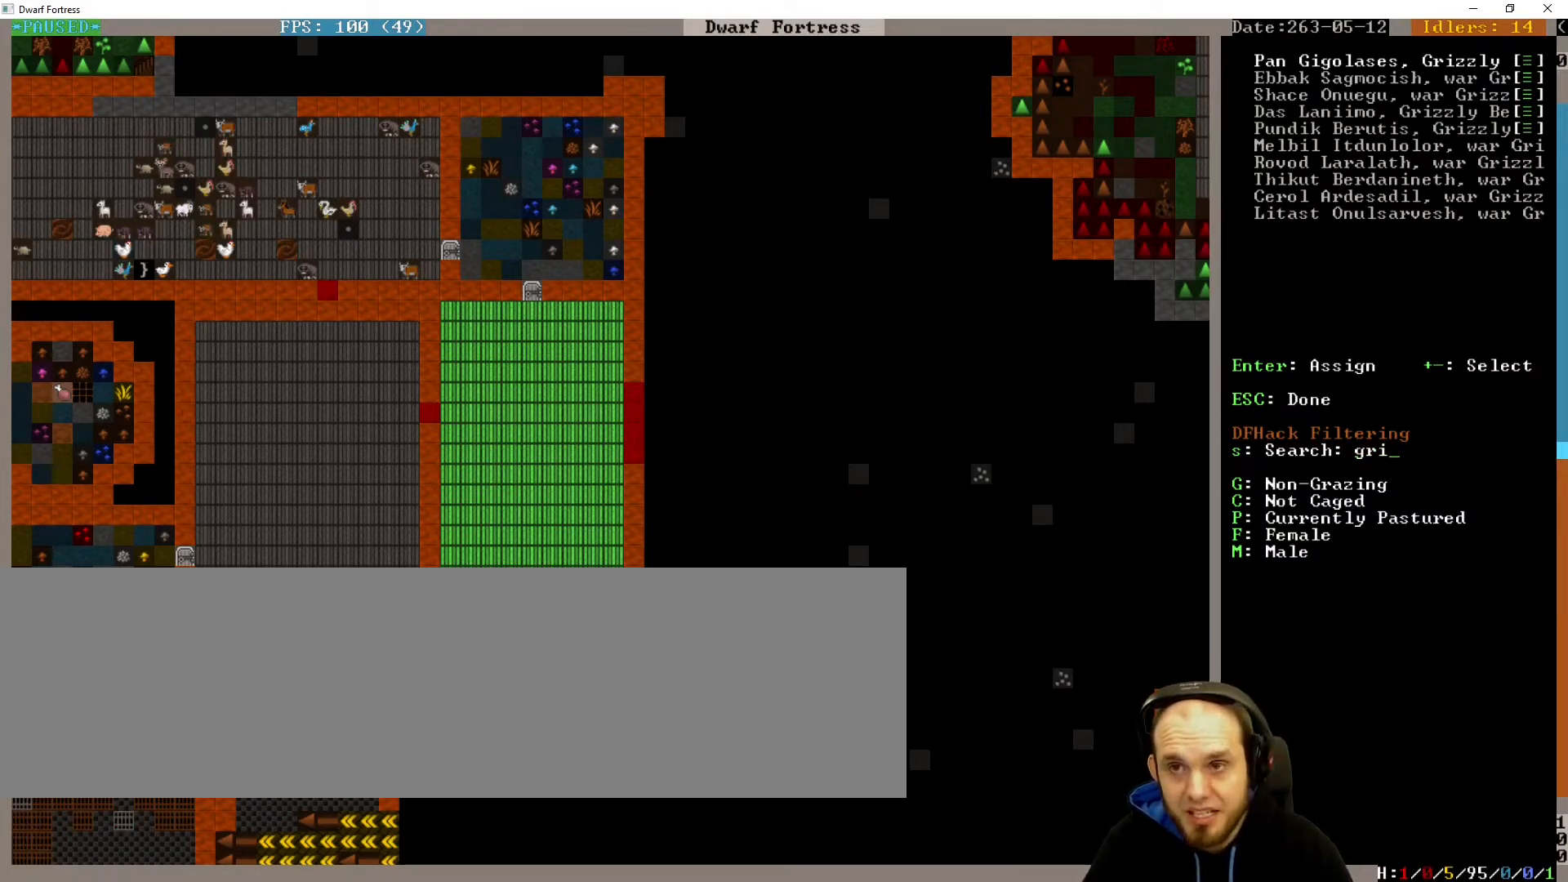
{"keys": [], "events": [[167, "down", "down"], [267, "down", "up"]]}
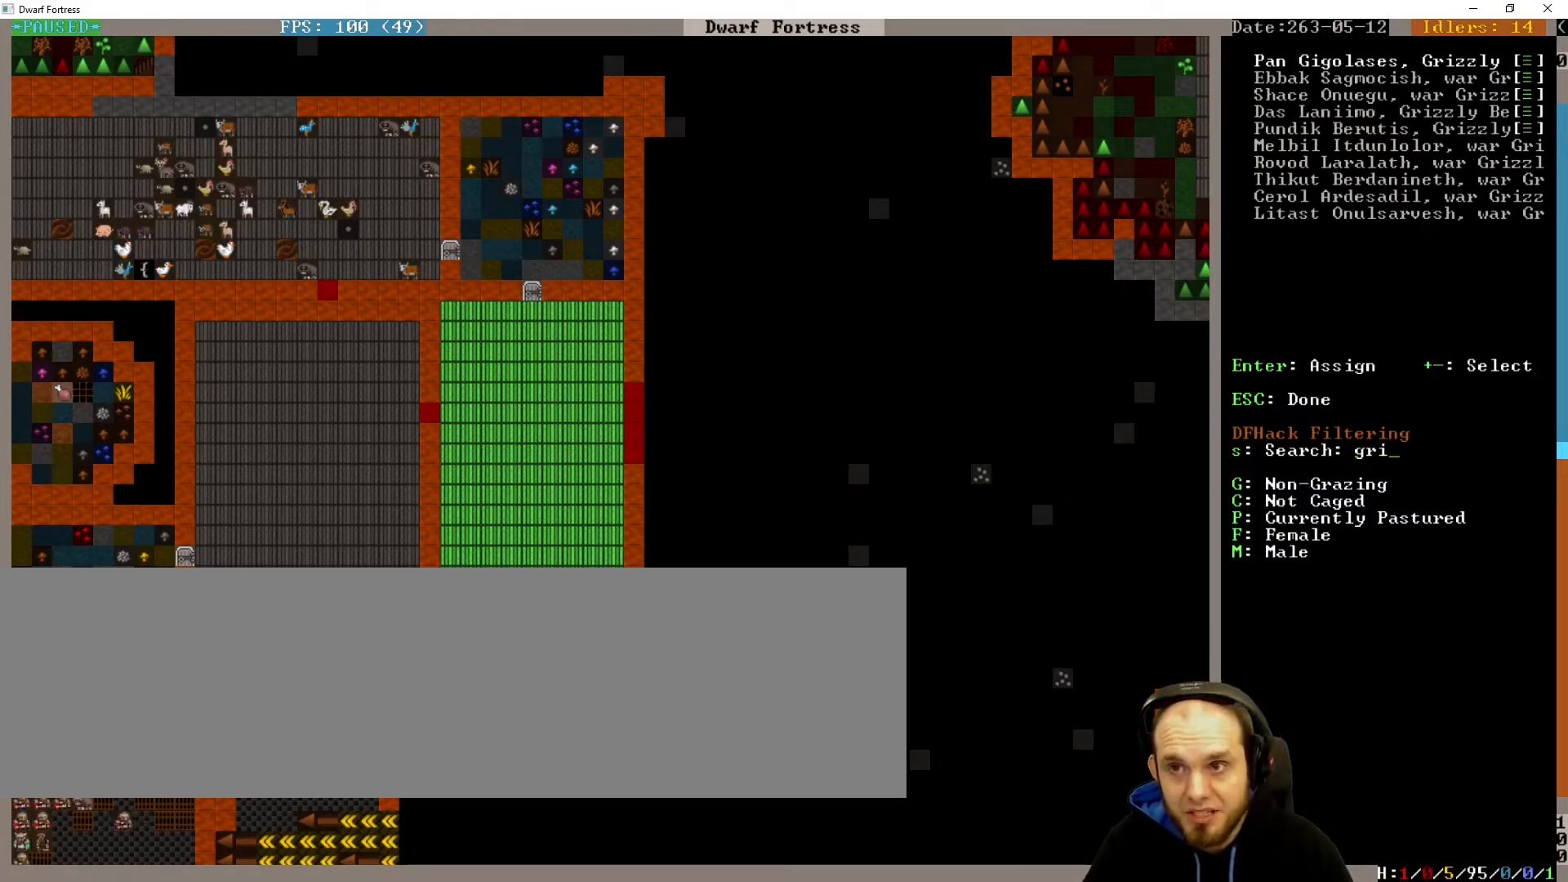
{"keys": [], "events": [[33, "up", "down"], [133, "up", "up"]]}
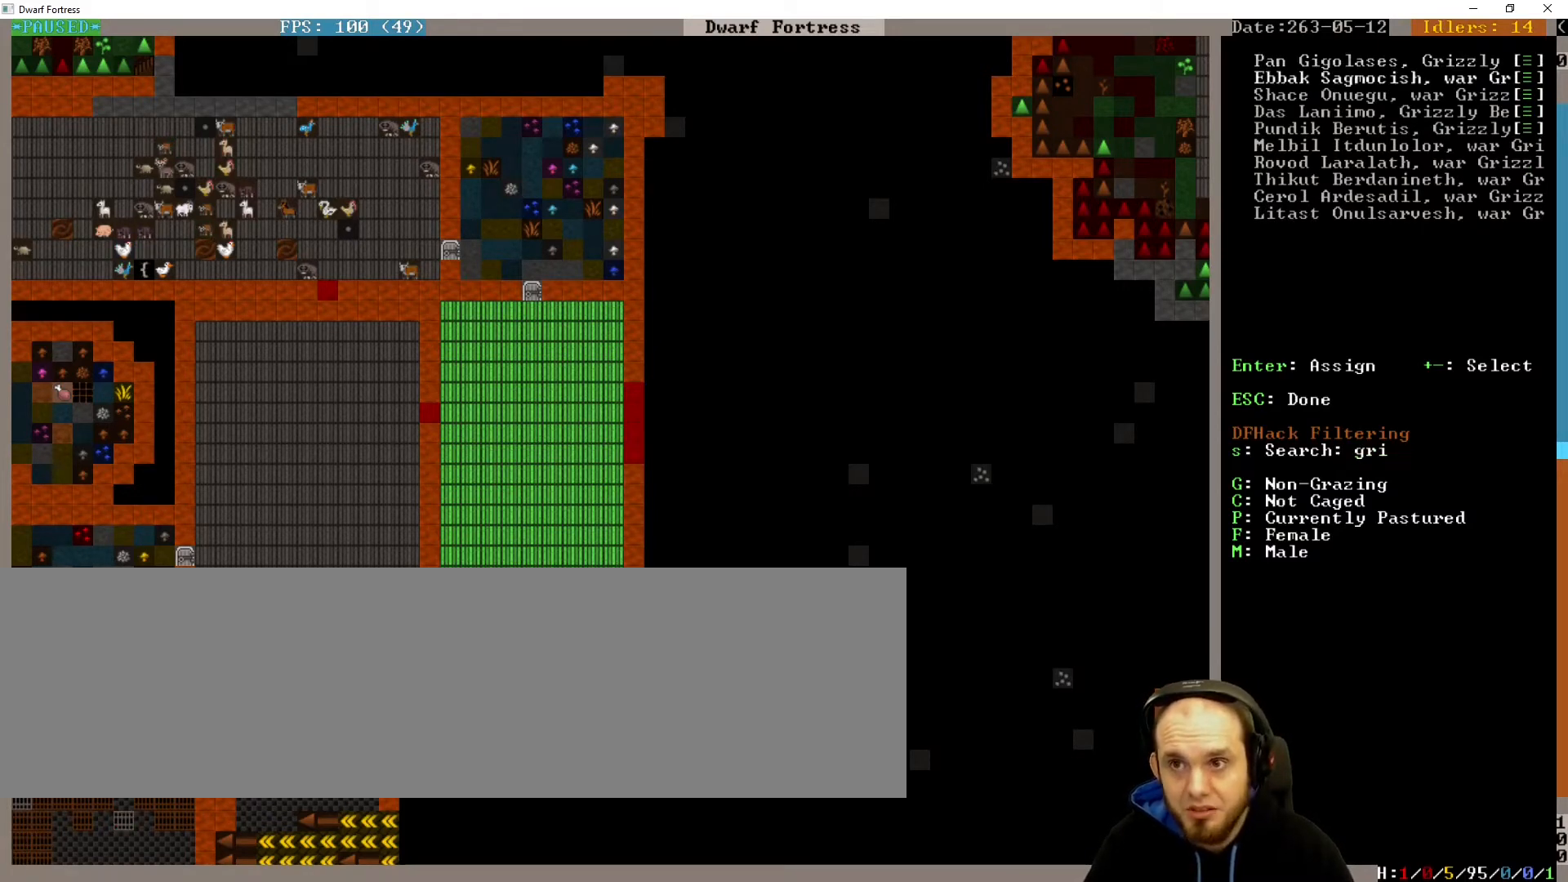
{"keys": [], "events": []}
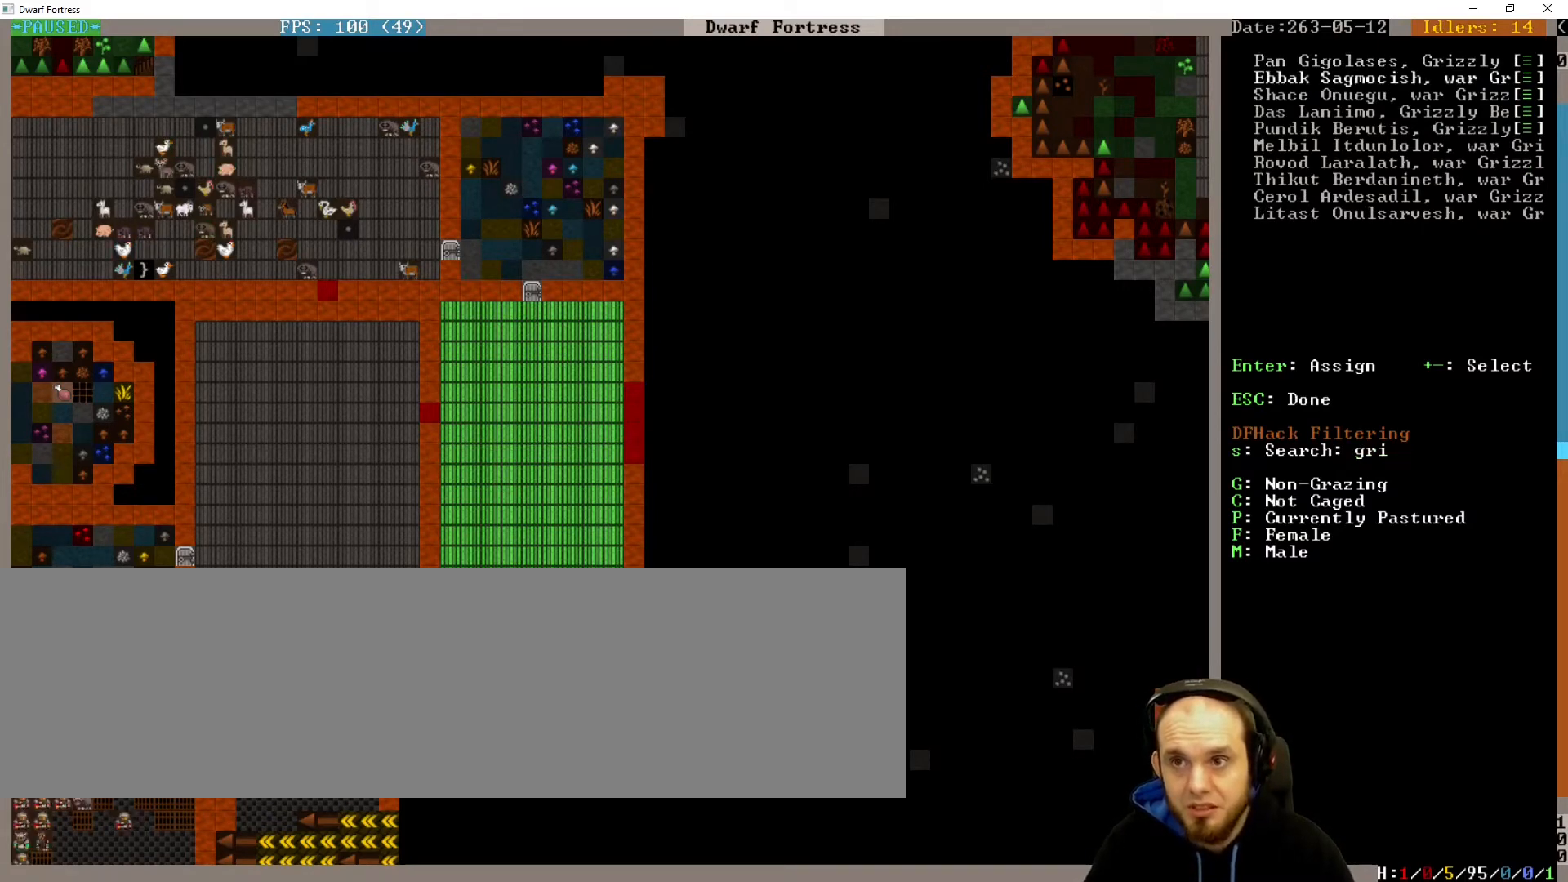
{"keys": [], "events": []}
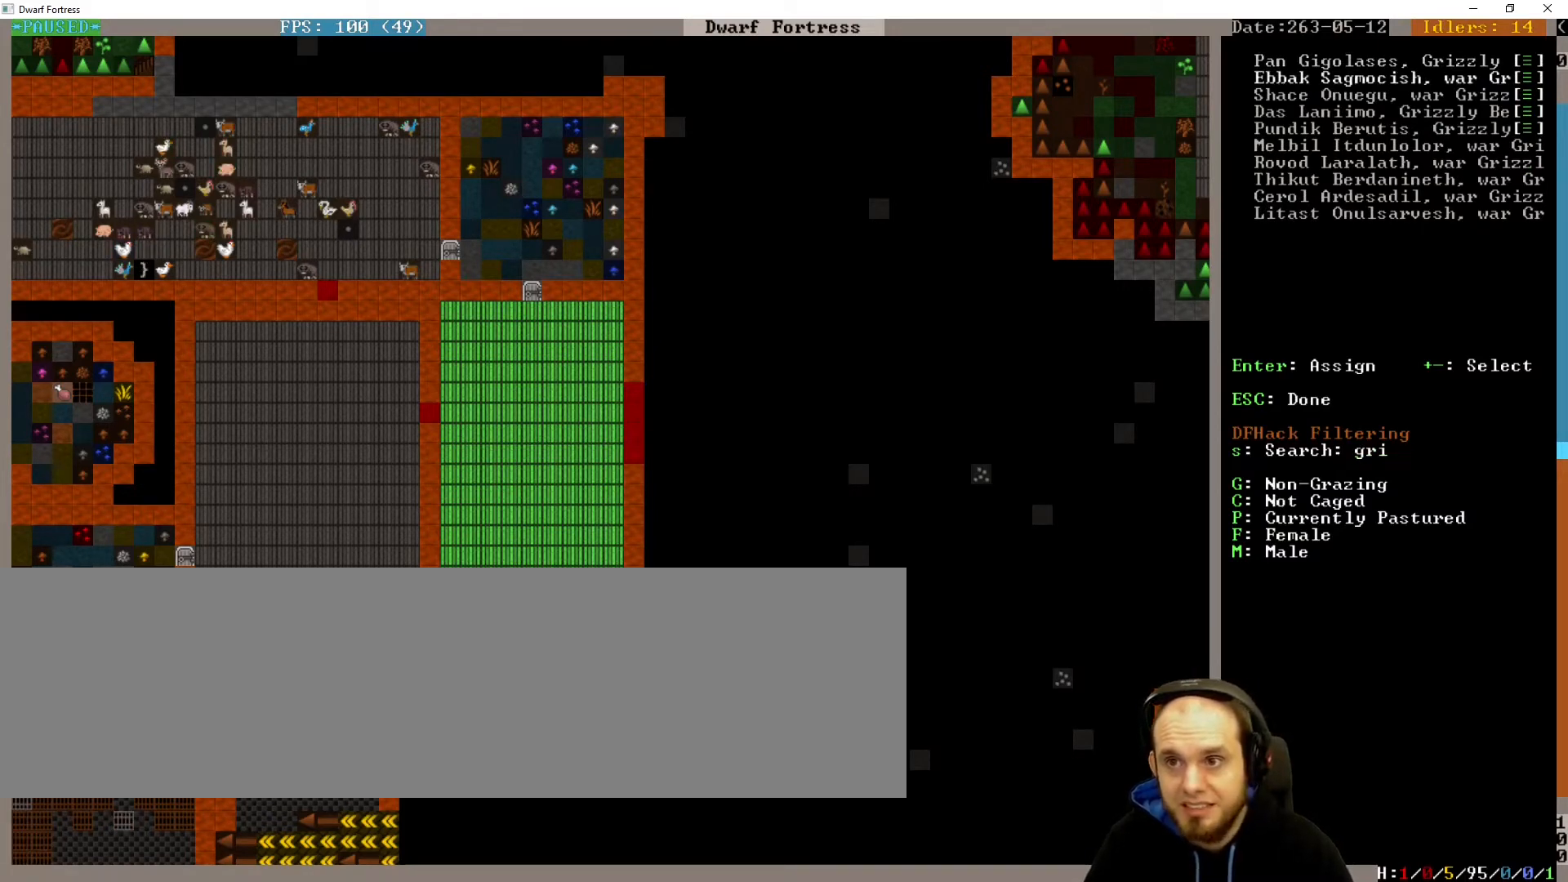
{"keys": [], "events": [[133, "minus", "down"], [233, "minus", "up"]]}